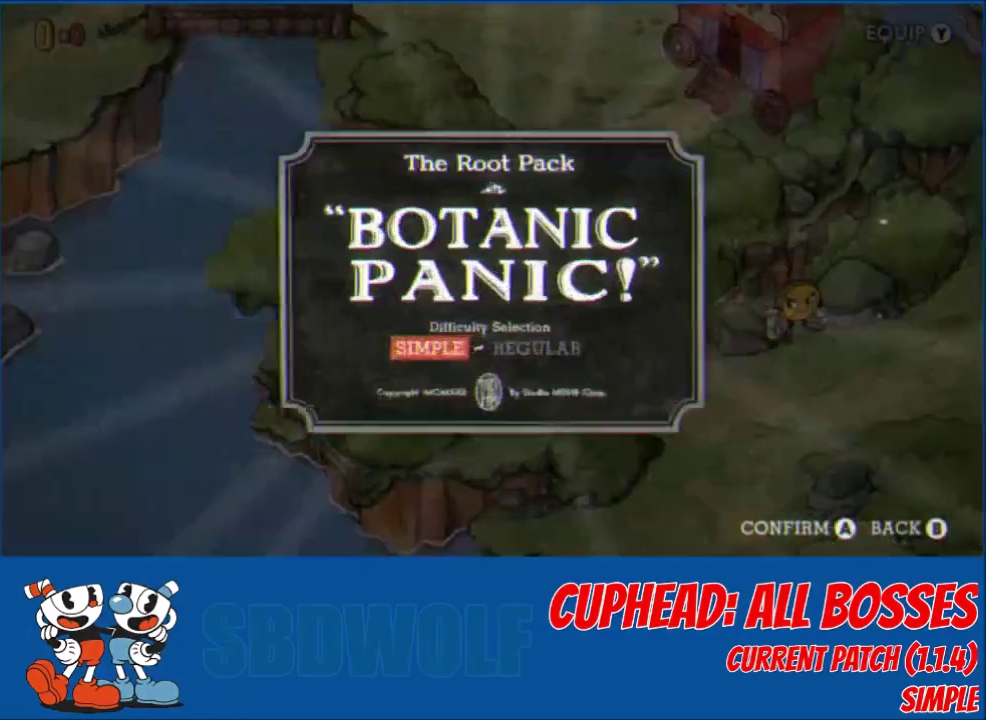
Gameplay with a controller (Xbox layout); each line is a JSON object with the inputs held at the frame after it. "events" lists button and stick changes between this image and that frame as [ms after this image, input, new state], when the widget could be followed in between. Not read: R3 right_stick.
{"buttons": [], "left_stick": "center", "events": [[33, "A", "up"], [200, "A", "down"], [267, "A", "up"]]}
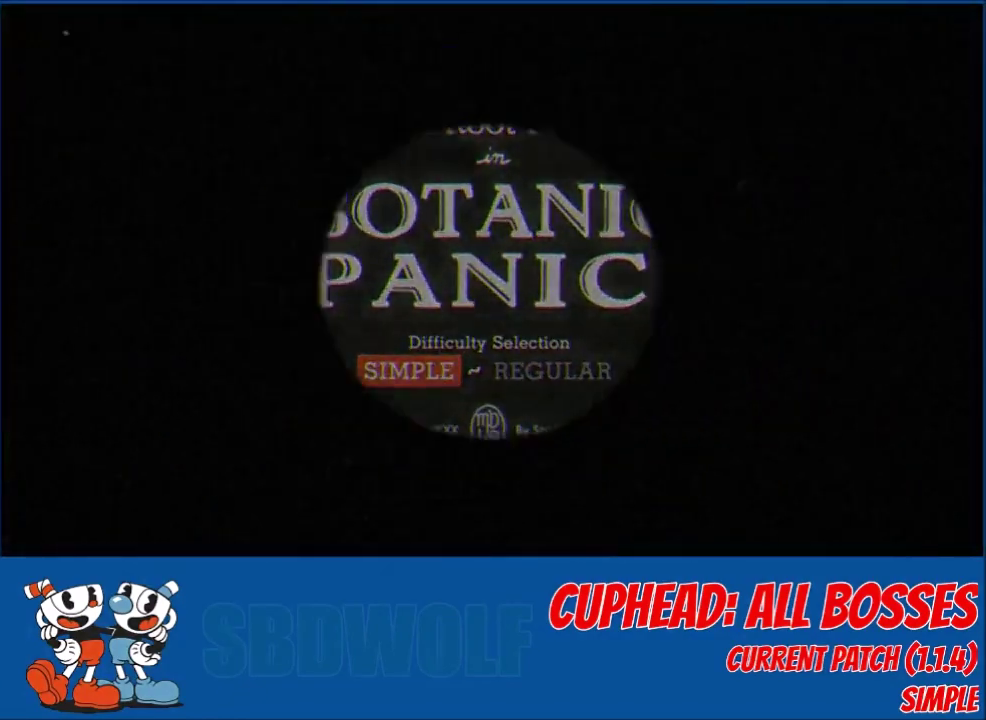
{"buttons": [], "left_stick": "center", "events": []}
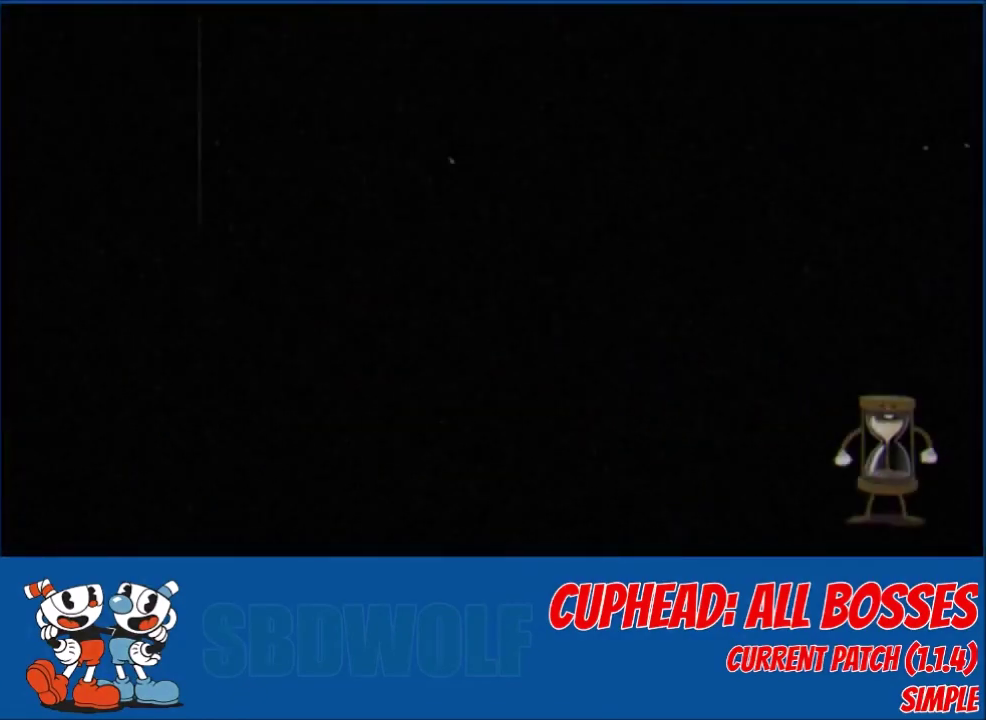
{"buttons": ["L2"], "left_stick": "center", "events": [[333, "L2", "down"]]}
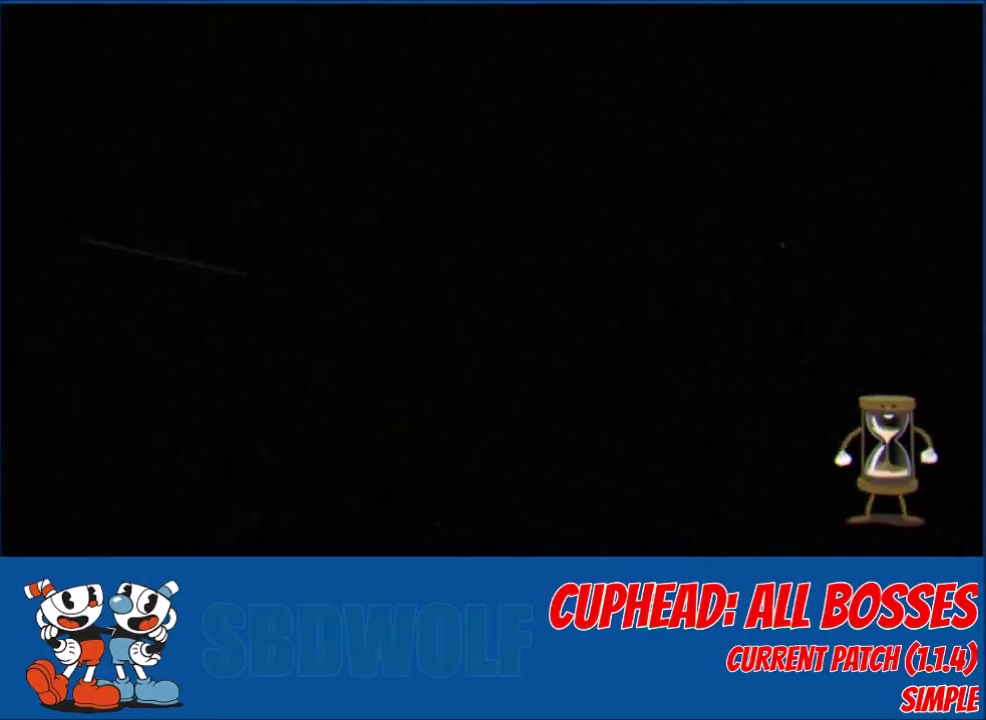
{"buttons": ["L2"], "left_stick": "center", "events": []}
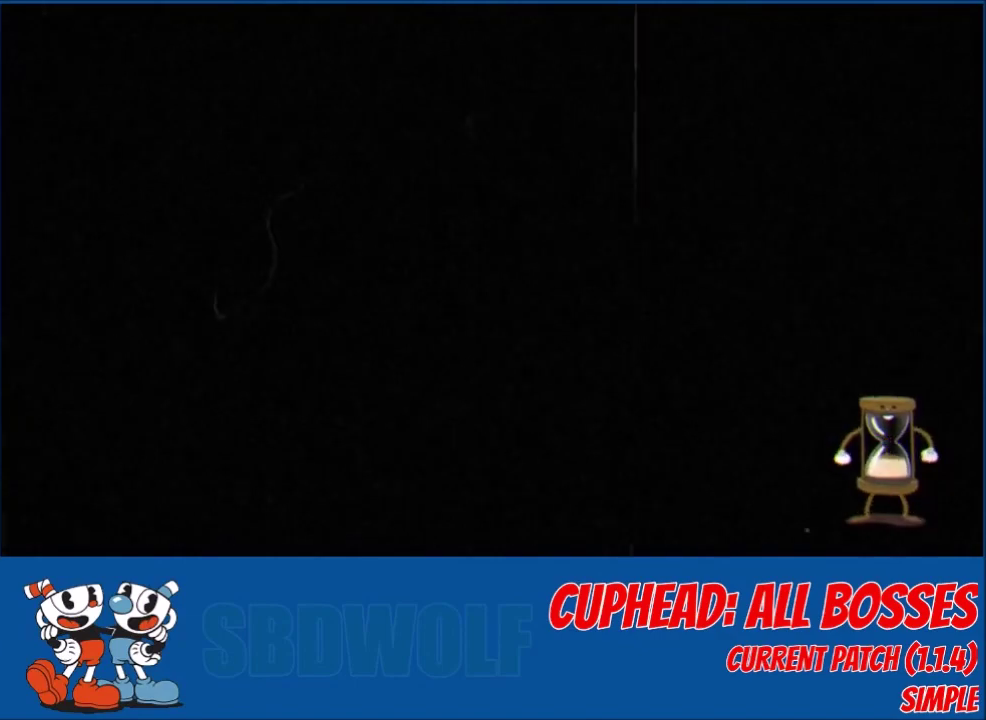
{"buttons": ["L2"], "left_stick": "center", "events": []}
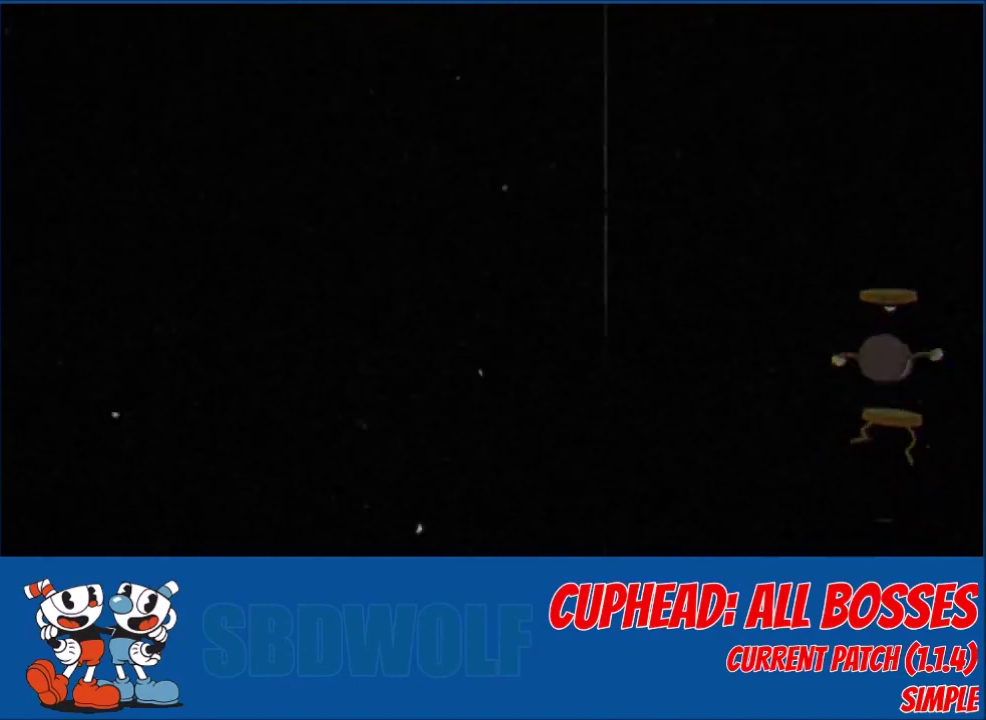
{"buttons": ["L2"], "left_stick": "center", "events": []}
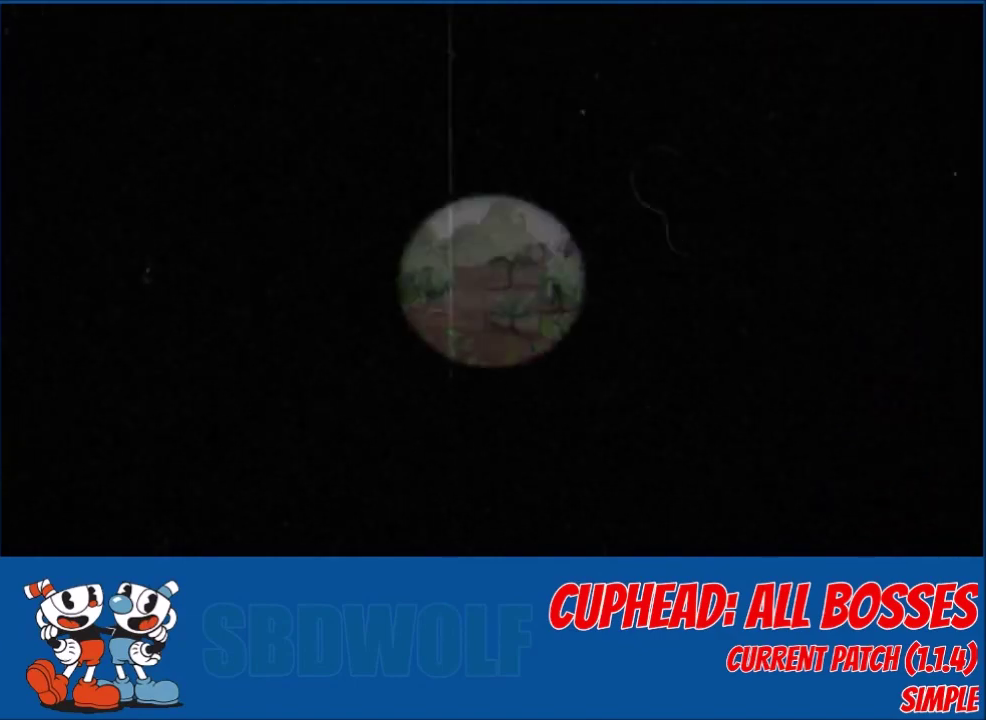
{"buttons": ["L2"], "left_stick": "center", "events": []}
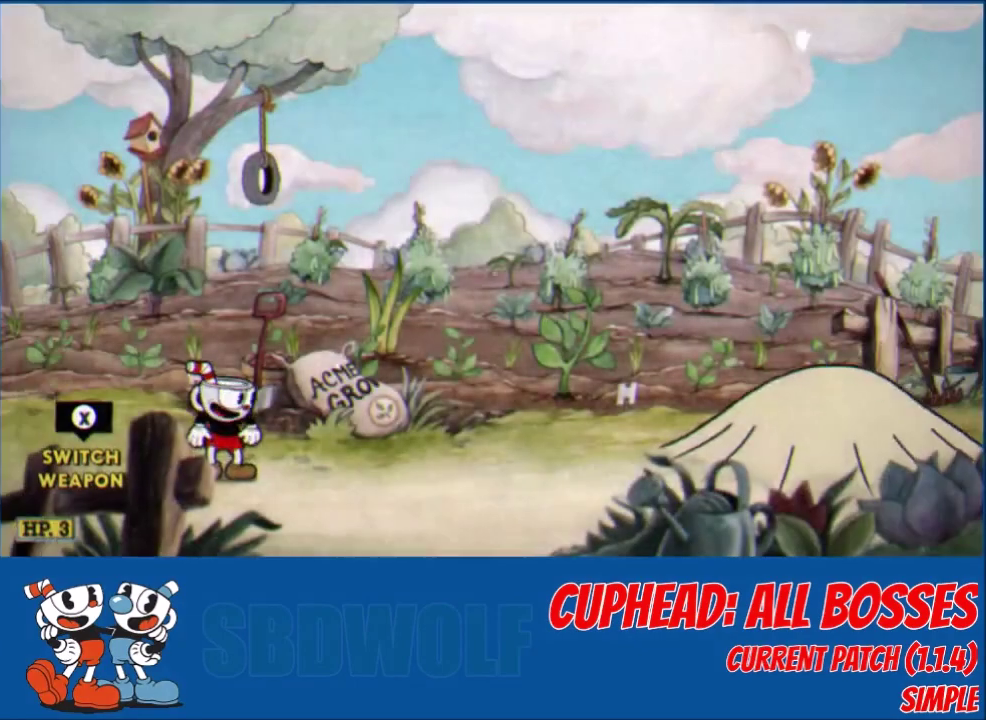
{"buttons": ["L2"], "left_stick": "center", "events": []}
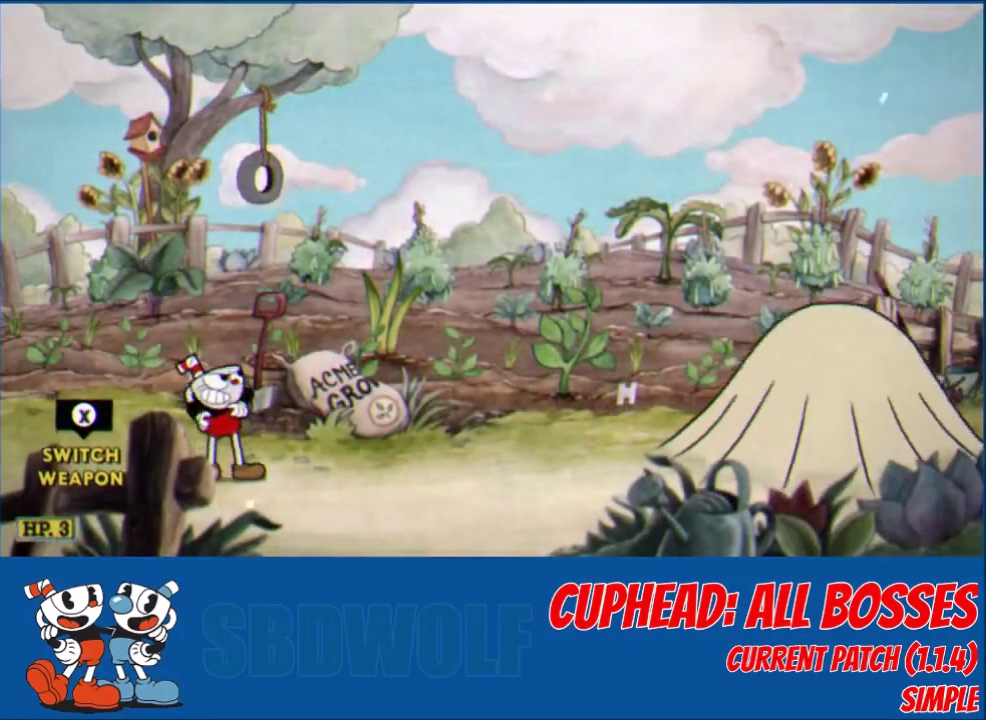
{"buttons": ["L2"], "left_stick": "center", "events": []}
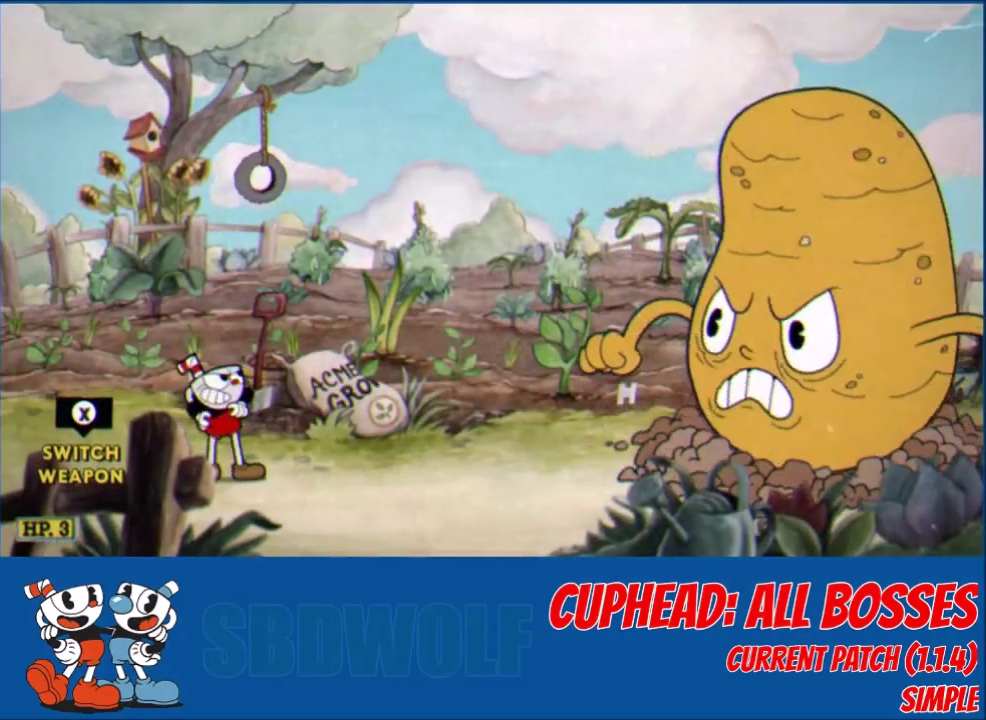
{"buttons": ["L2"], "left_stick": "center", "events": []}
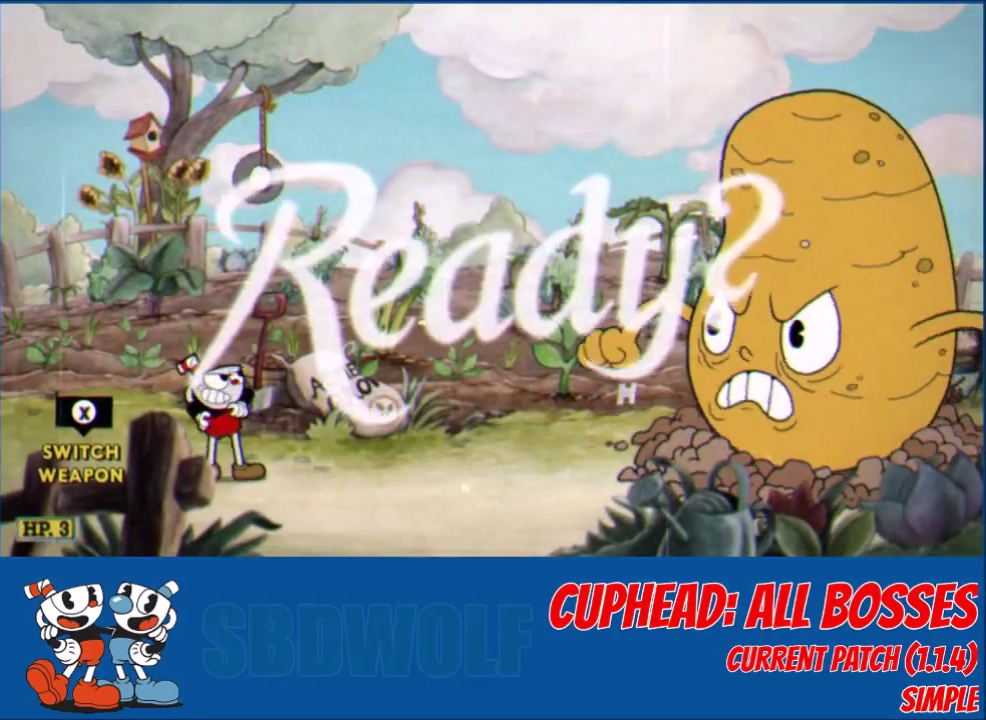
{"buttons": ["L2", "DPAD_RIGHT"], "left_stick": "center", "events": [[33, "DPAD_RIGHT", "down"]]}
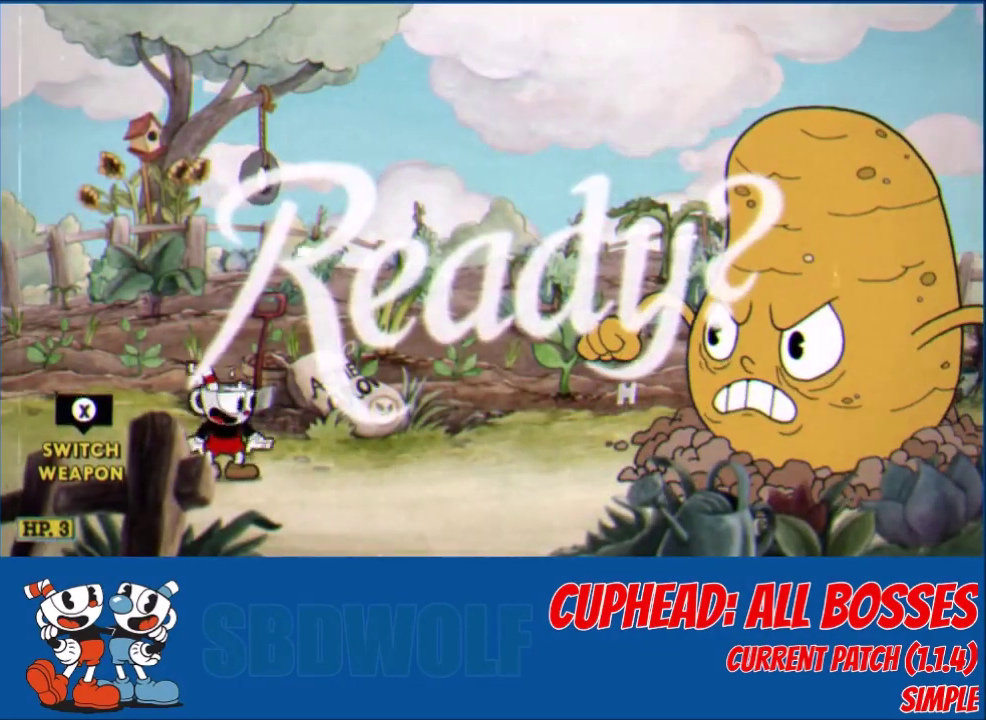
{"buttons": ["L2", "R1", "DPAD_RIGHT"], "left_stick": "center", "events": [[401, "R1", "down"]]}
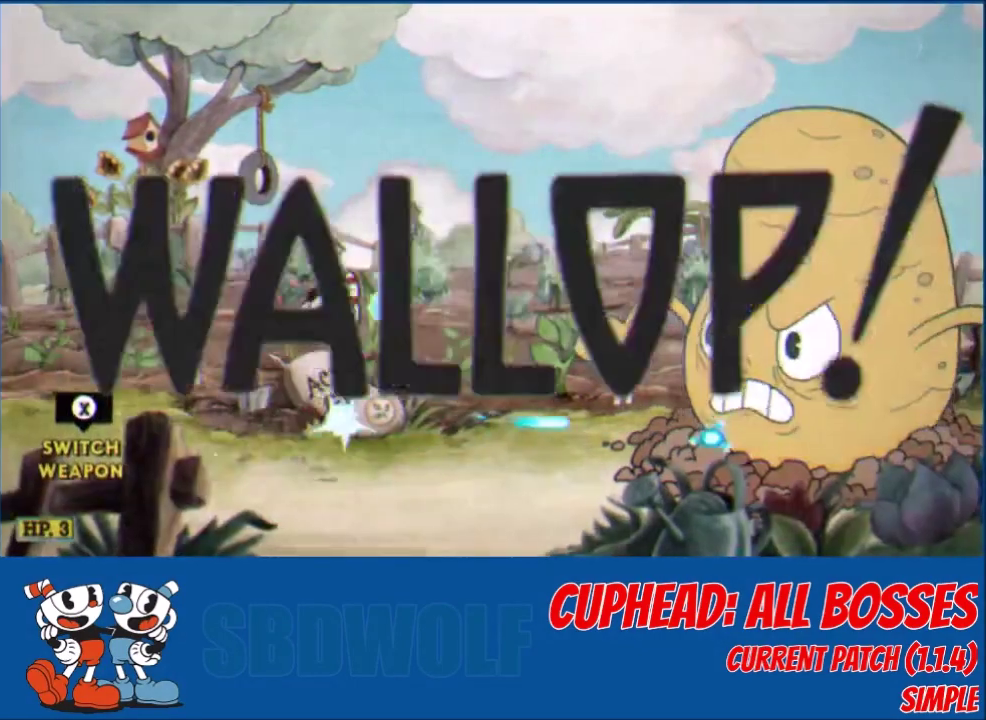
{"buttons": ["L2", "DPAD_RIGHT"], "left_stick": "center", "events": [[33, "R1", "up"], [33, "X", "down"], [100, "X", "up"]]}
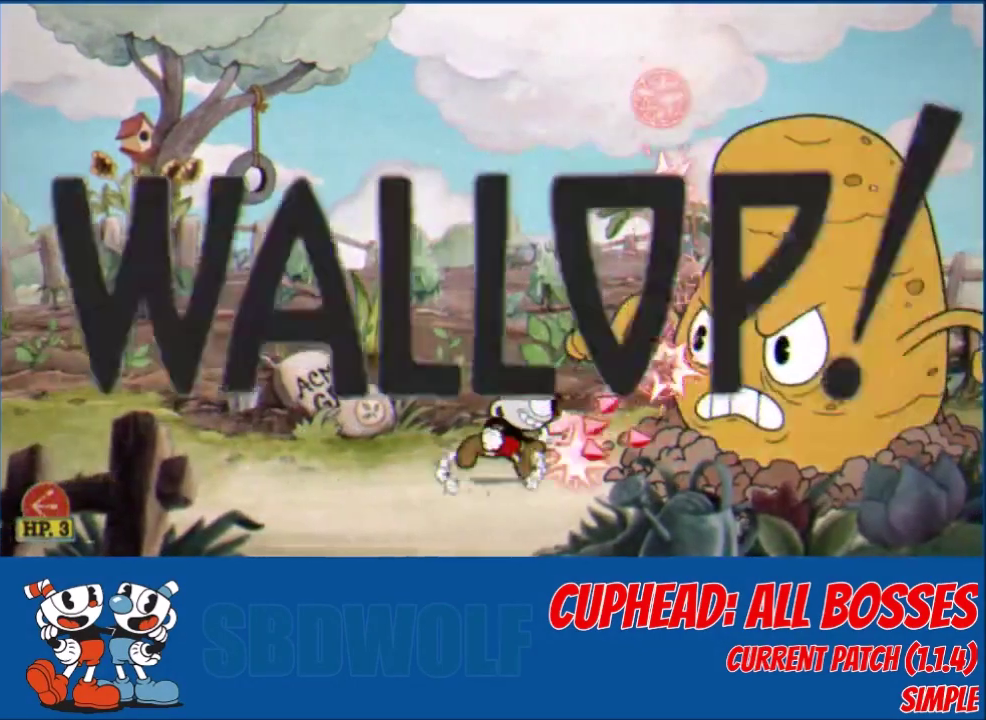
{"buttons": ["L2"], "left_stick": "center", "events": [[167, "DPAD_RIGHT", "up"]]}
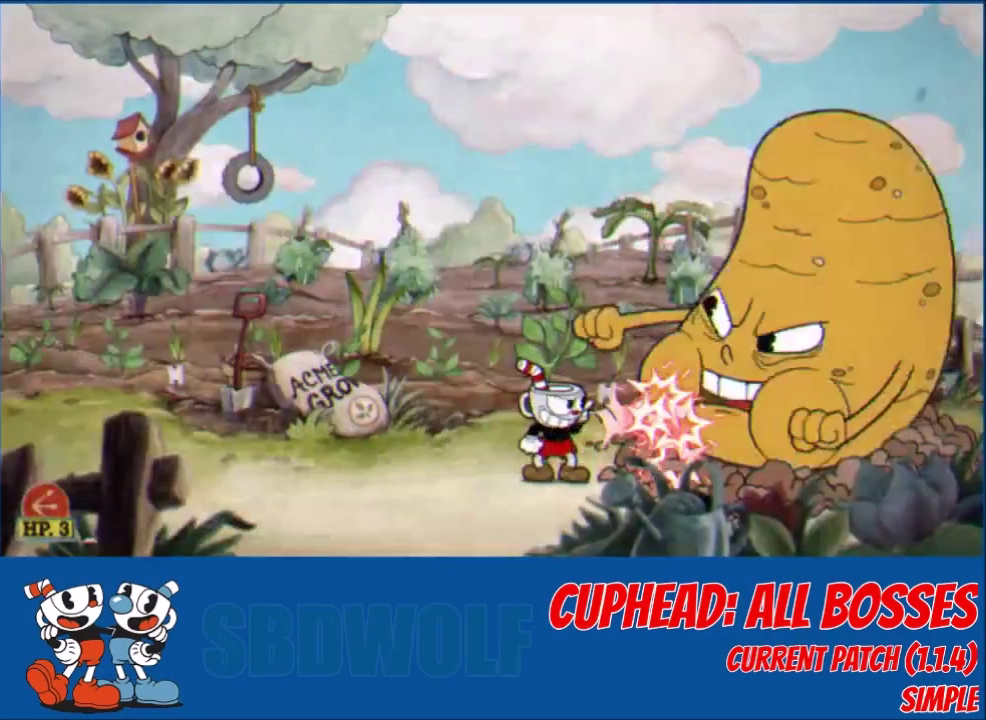
{"buttons": ["L2"], "left_stick": "center", "events": [[66, "R1", "down"], [200, "R1", "up"]]}
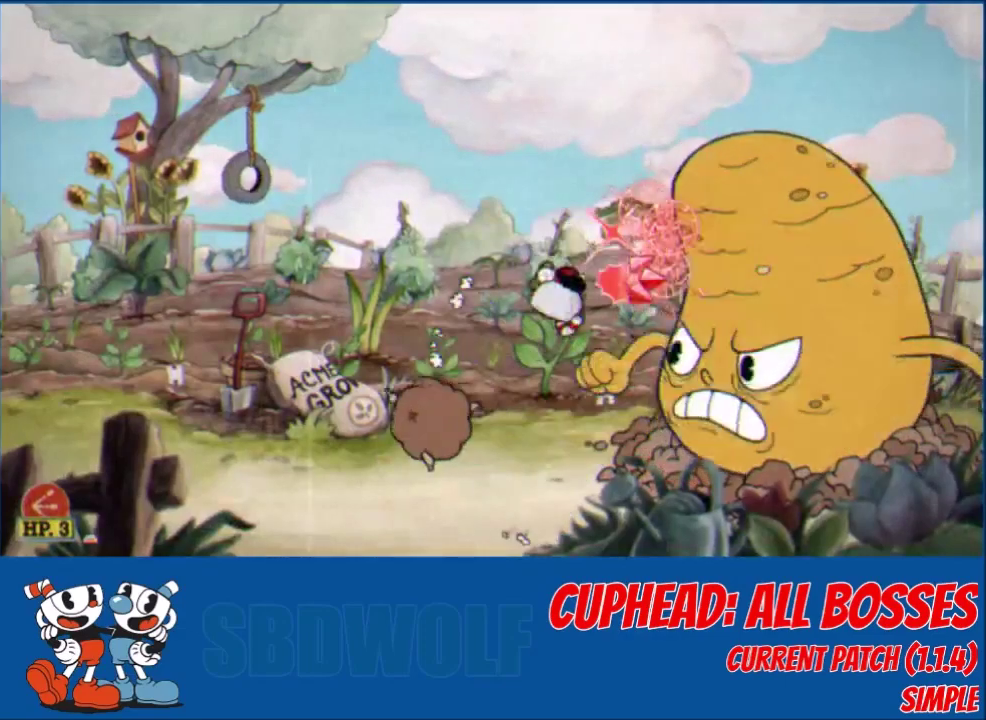
{"buttons": ["L2"], "left_stick": "center", "events": [[33, "DPAD_RIGHT", "down"], [134, "DPAD_RIGHT", "up"]]}
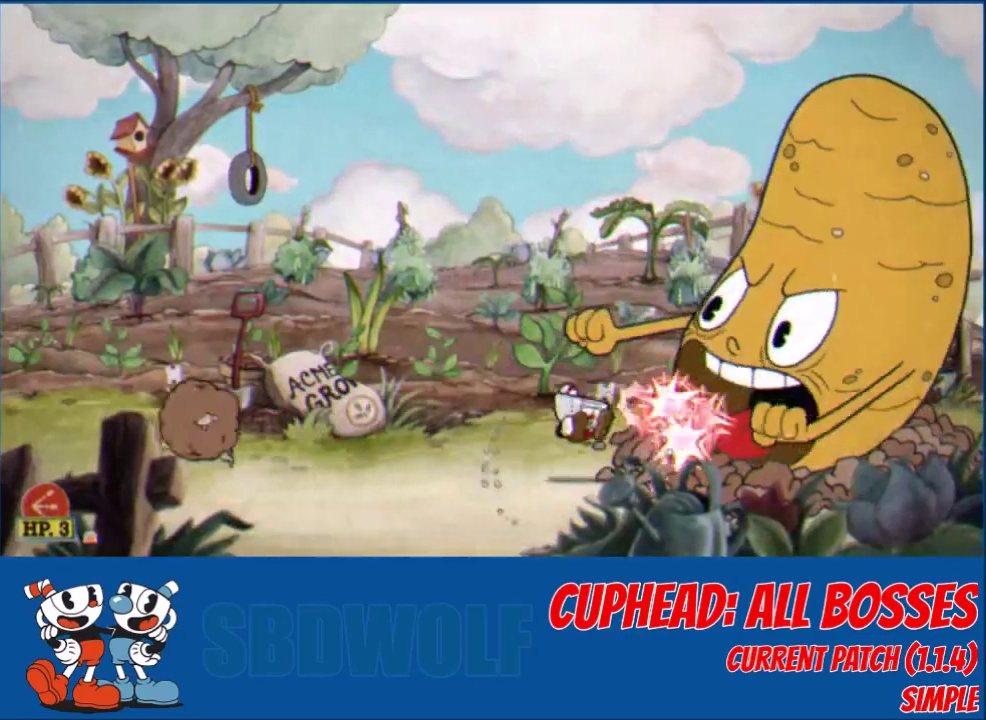
{"buttons": ["L2"], "left_stick": "center", "events": [[33, "R1", "down"], [166, "R1", "up"]]}
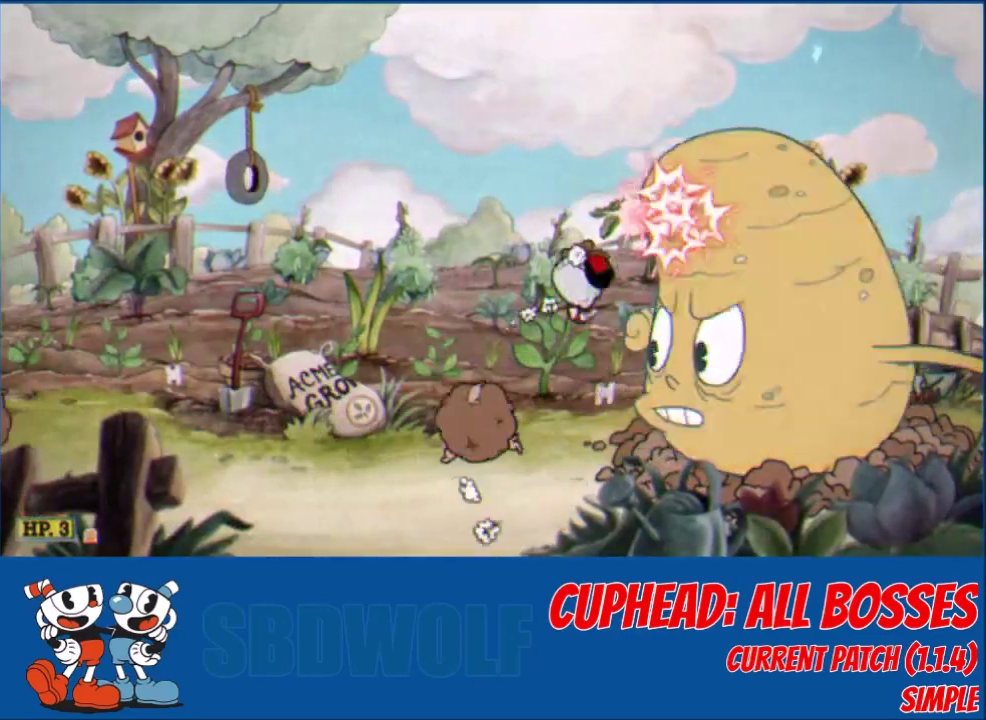
{"buttons": ["L2"], "left_stick": "center", "events": []}
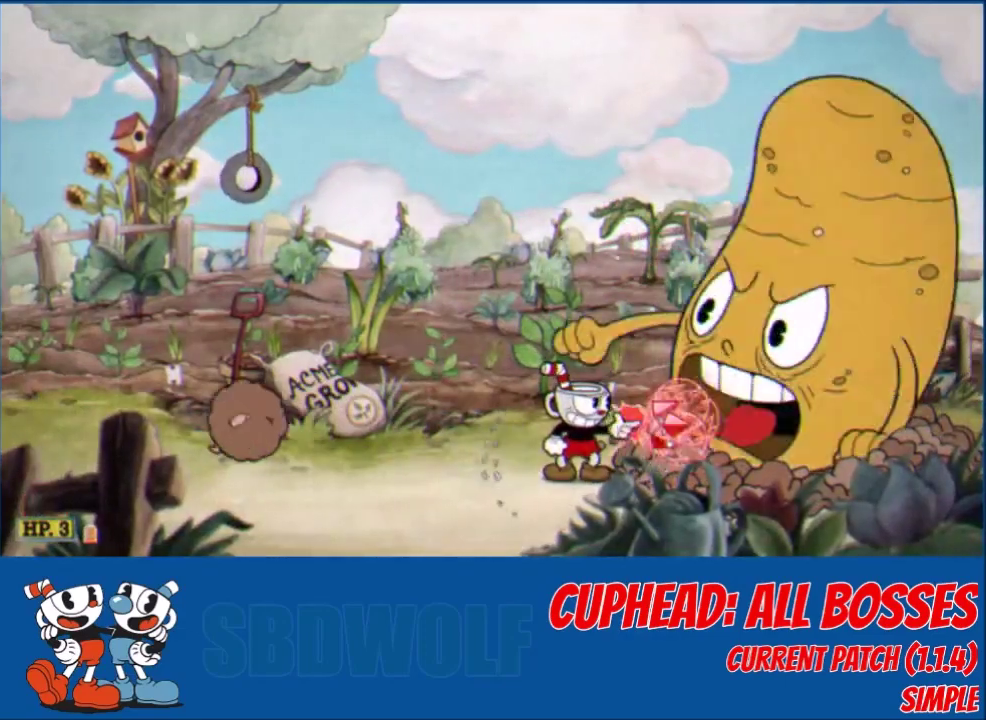
{"buttons": ["L2"], "left_stick": "center", "events": [[133, "R1", "down"], [367, "R1", "up"]]}
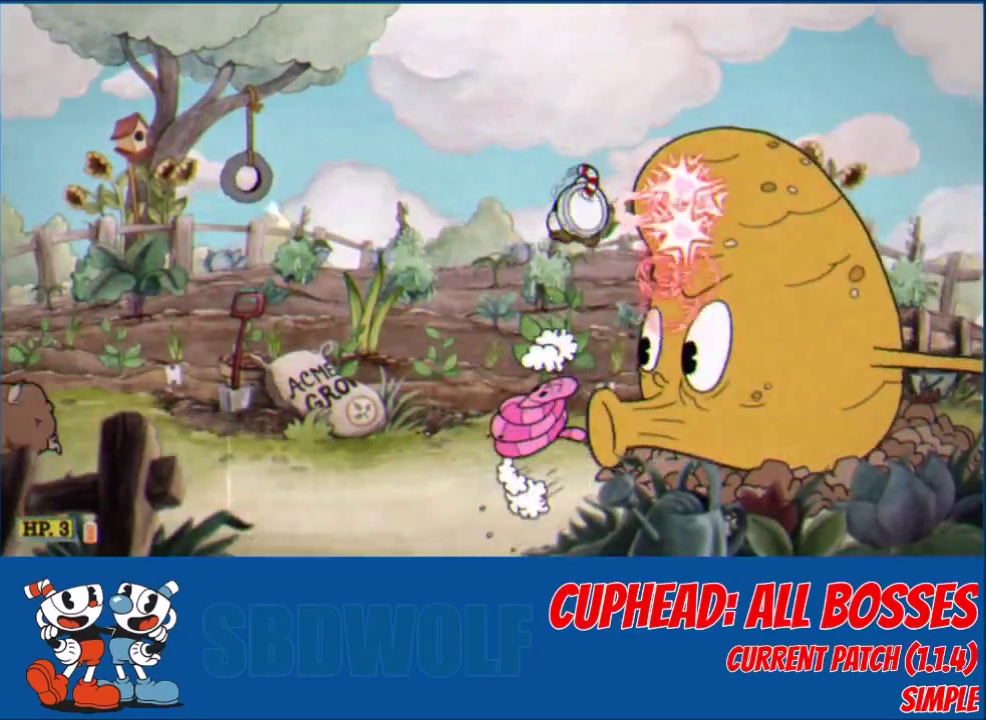
{"buttons": ["L2"], "left_stick": "center", "events": []}
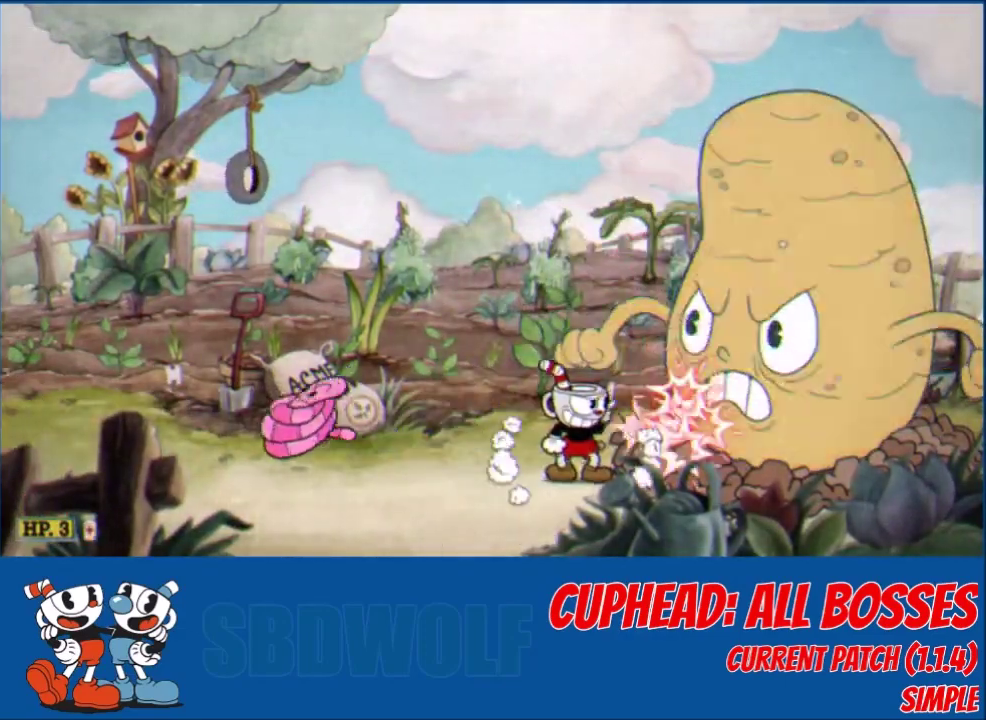
{"buttons": ["L2"], "left_stick": "center", "events": []}
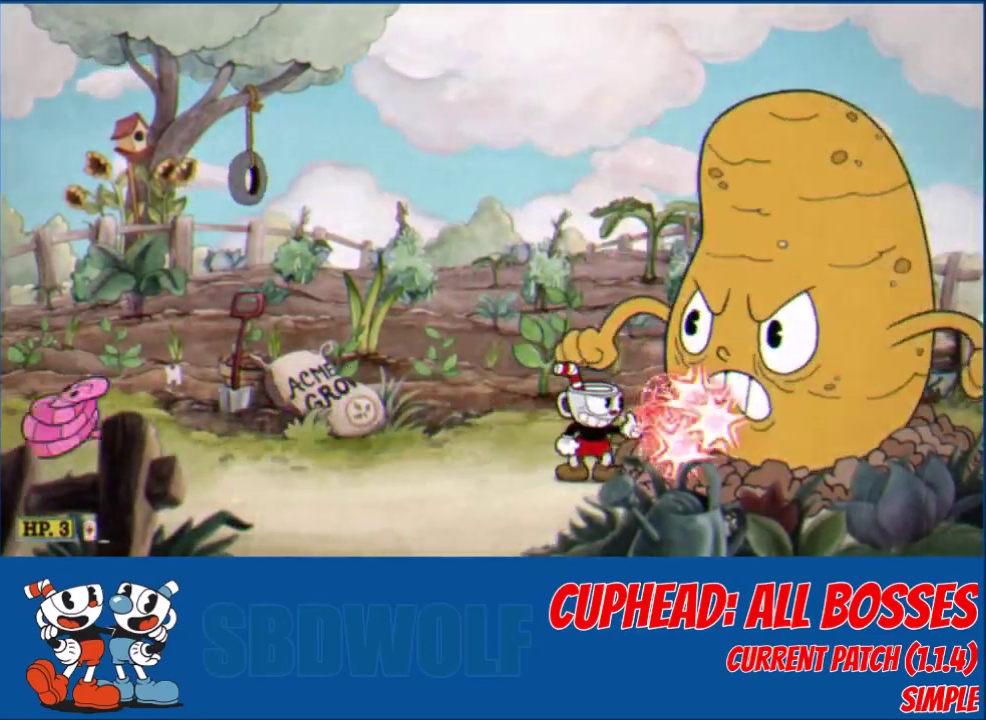
{"buttons": ["L2"], "left_stick": "center", "events": []}
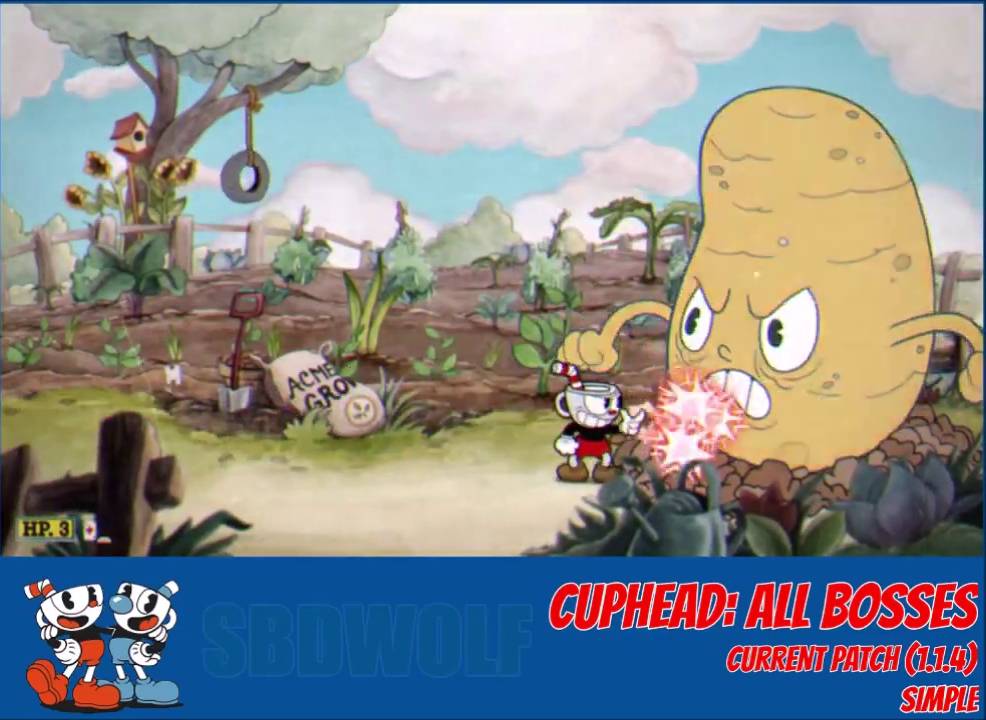
{"buttons": ["L2"], "left_stick": "center", "events": []}
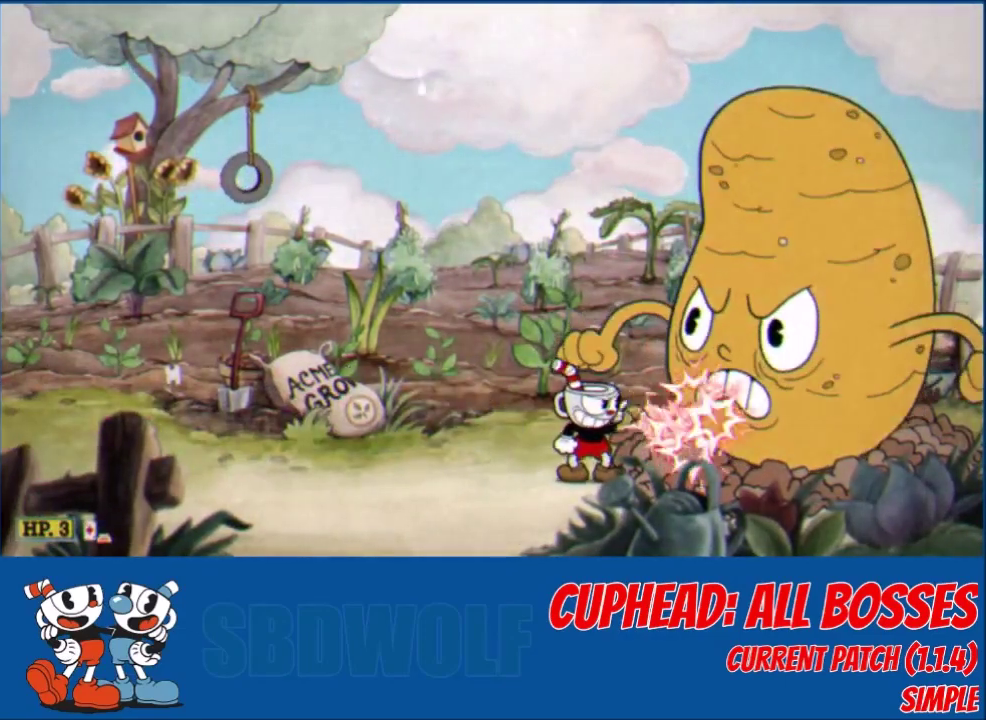
{"buttons": ["L2"], "left_stick": "center", "events": [[134, "R1", "down"], [501, "R1", "up"]]}
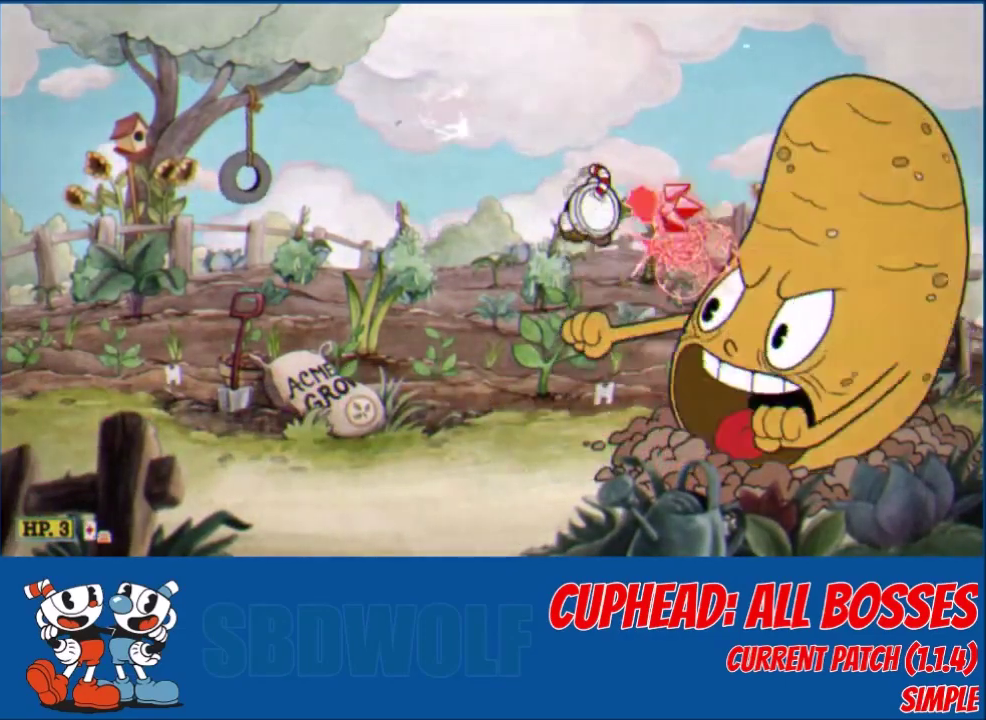
{"buttons": ["L2"], "left_stick": "center", "events": [[333, "R1", "down"], [400, "R1", "up"]]}
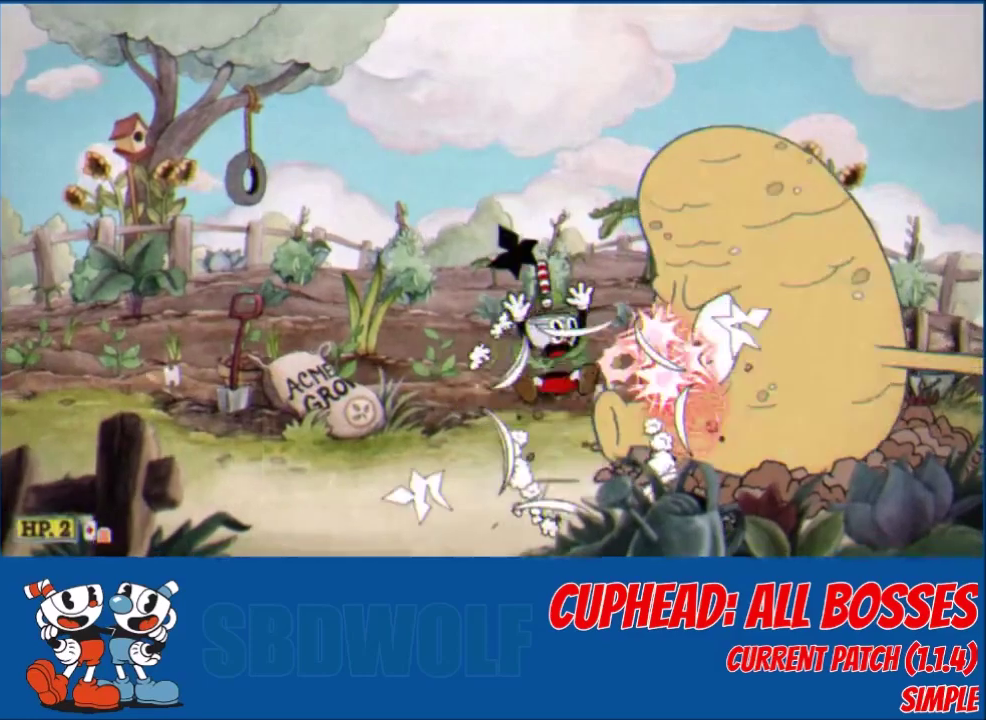
{"buttons": ["L2", "R1"], "left_stick": "center", "events": [[34, "DPAD_RIGHT", "down"], [167, "DPAD_RIGHT", "up"], [401, "R1", "down"]]}
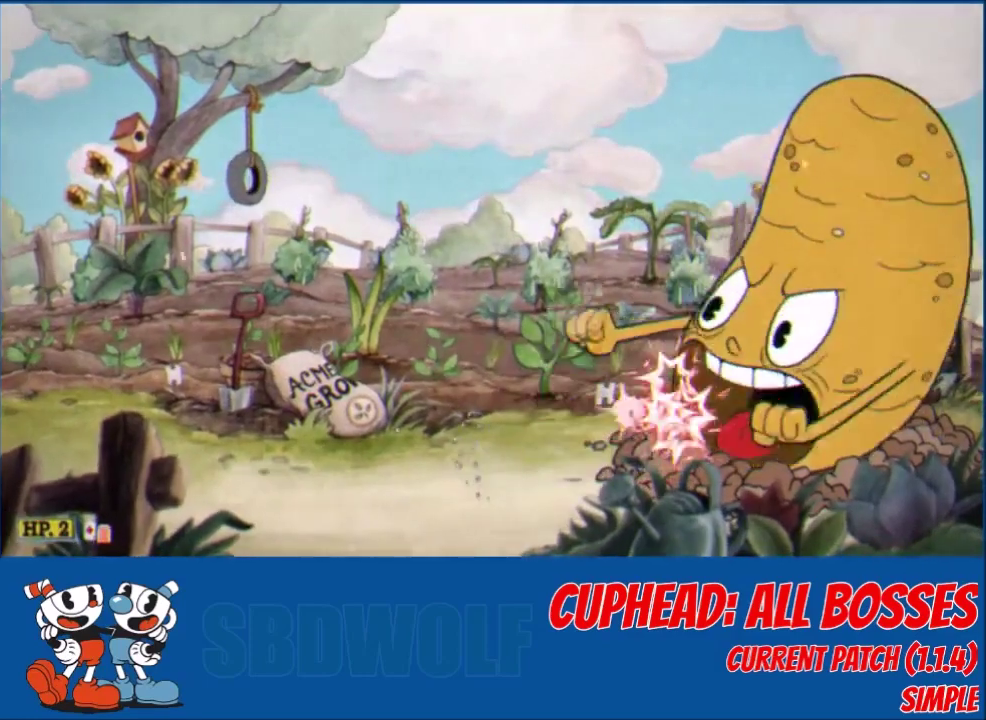
{"buttons": ["L2"], "left_stick": "center", "events": [[166, "R1", "up"]]}